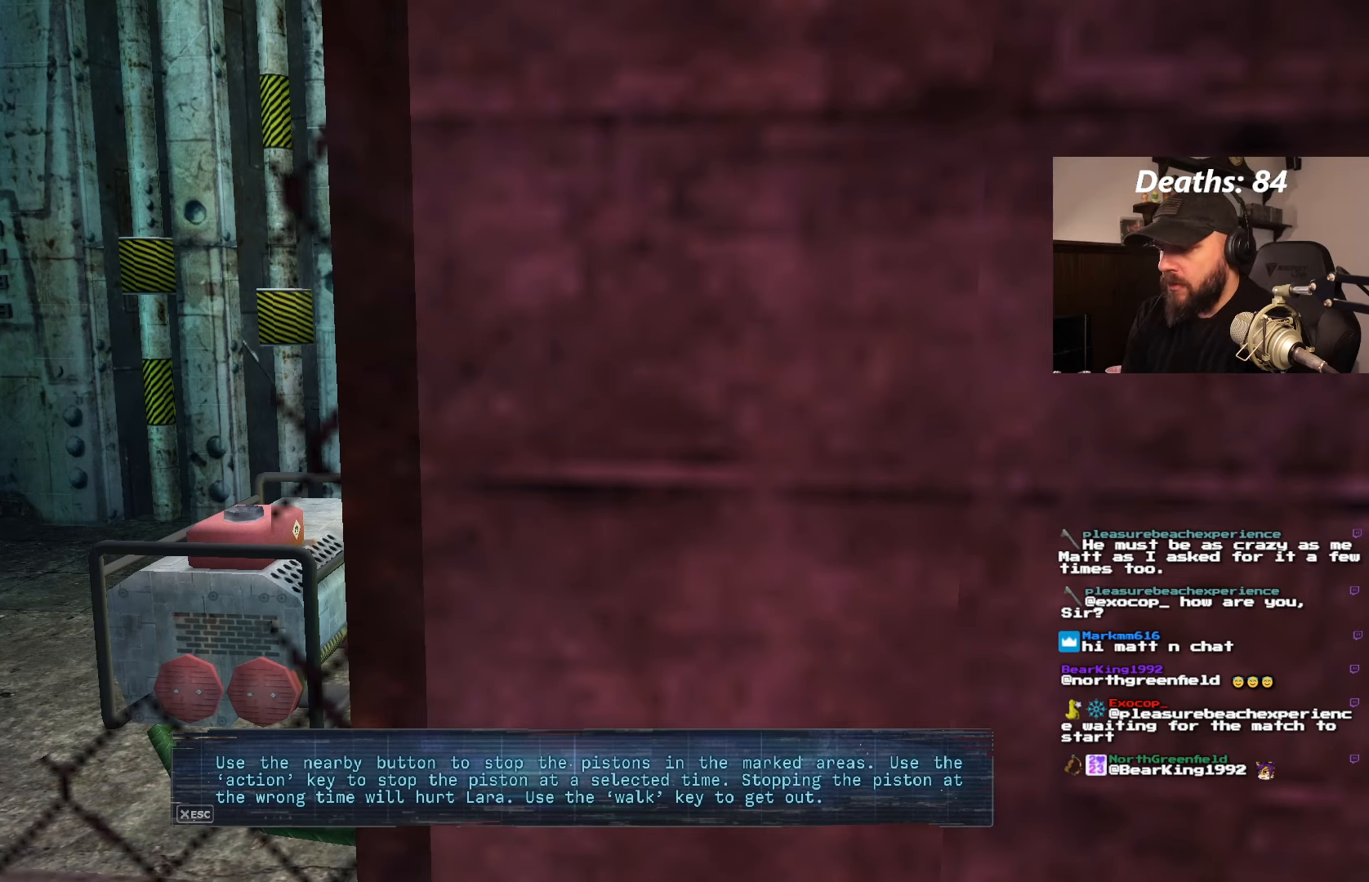
Gameplay with a controller (PlayStation layout); each line is a JSON object with the inputs held at the frame after it. "events" lists button and stick changes between this image and that frame as [ms after this image, input, new state], when the widget could be followed in between. Not read: L3 R3.
{"buttons": [], "left_stick": "center", "right_stick": "center", "events": [[184, "CROSS", "down"], [250, "CROSS", "up"]]}
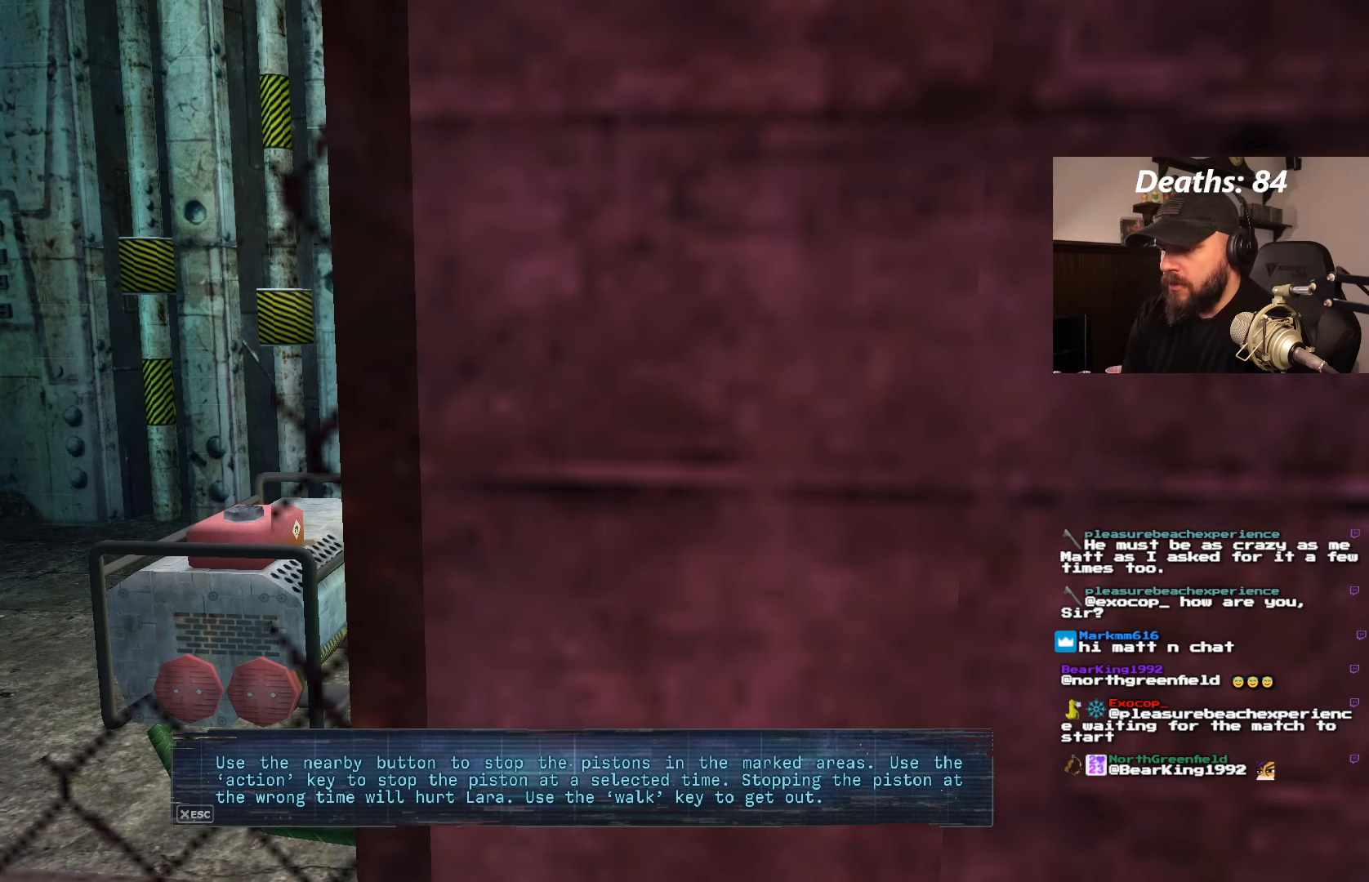
{"buttons": [], "left_stick": "center", "right_stick": "center", "events": []}
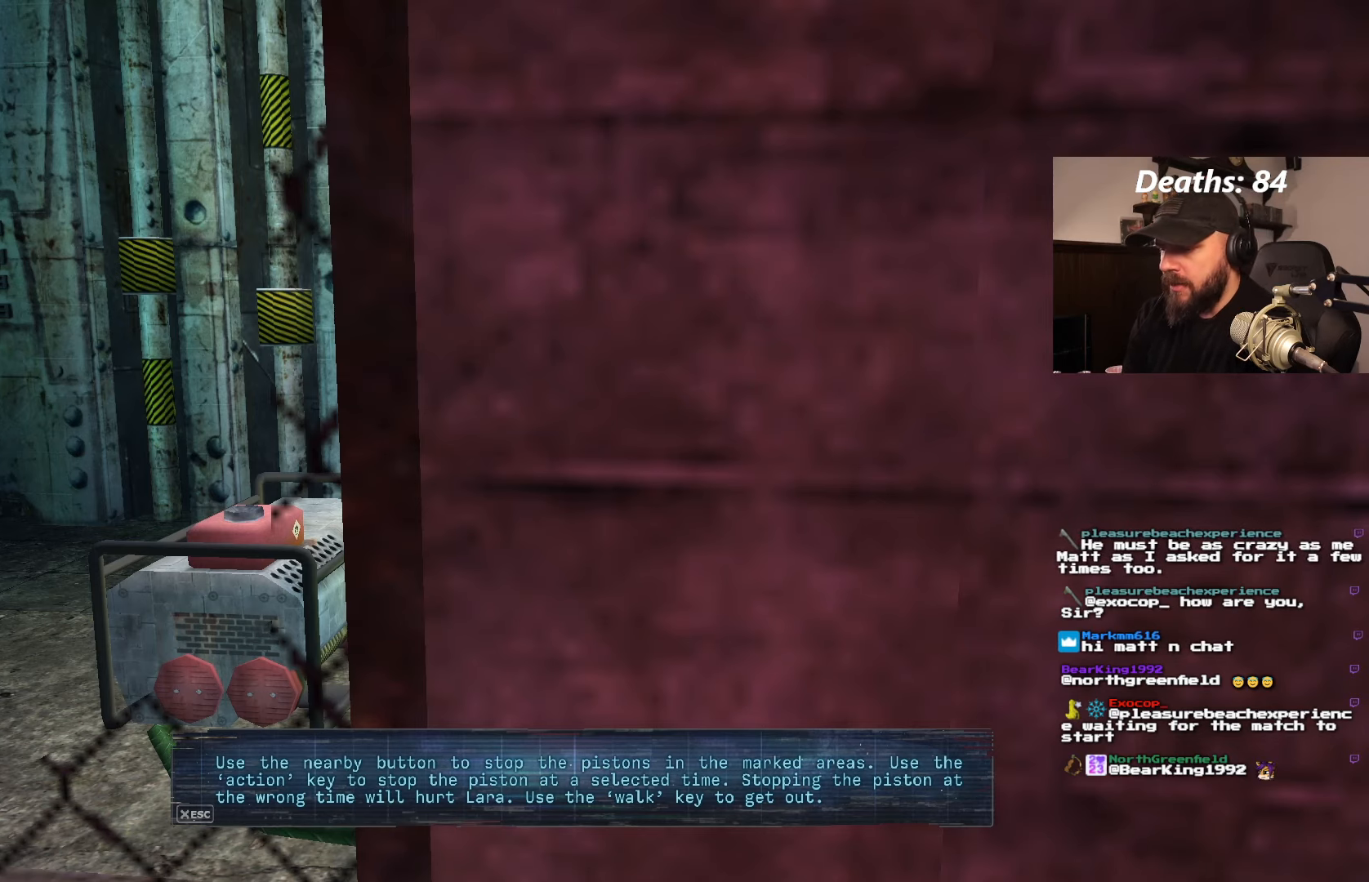
{"buttons": [], "left_stick": "center", "right_stick": "center", "events": []}
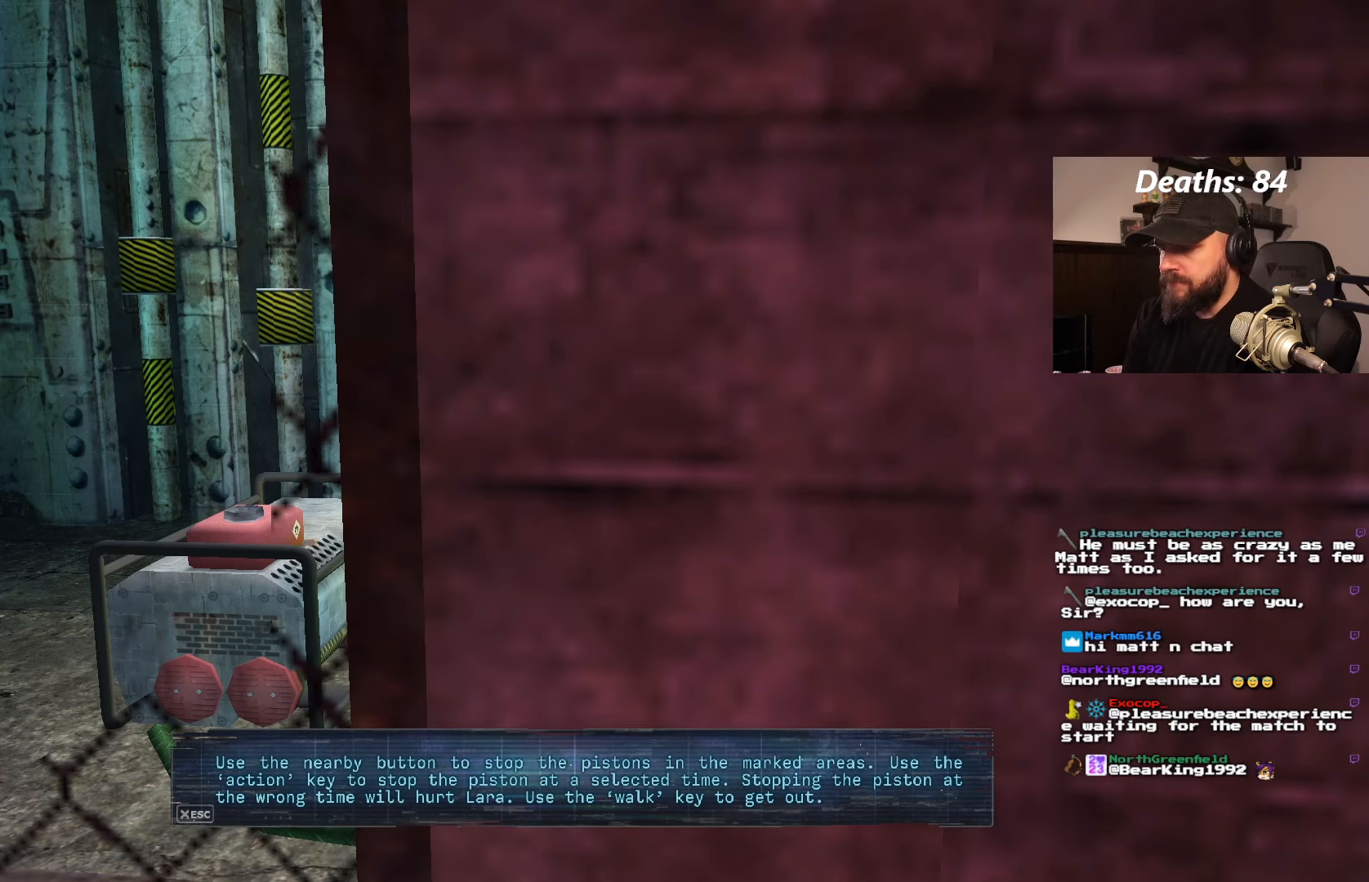
{"buttons": [], "left_stick": "center", "right_stick": "center", "events": []}
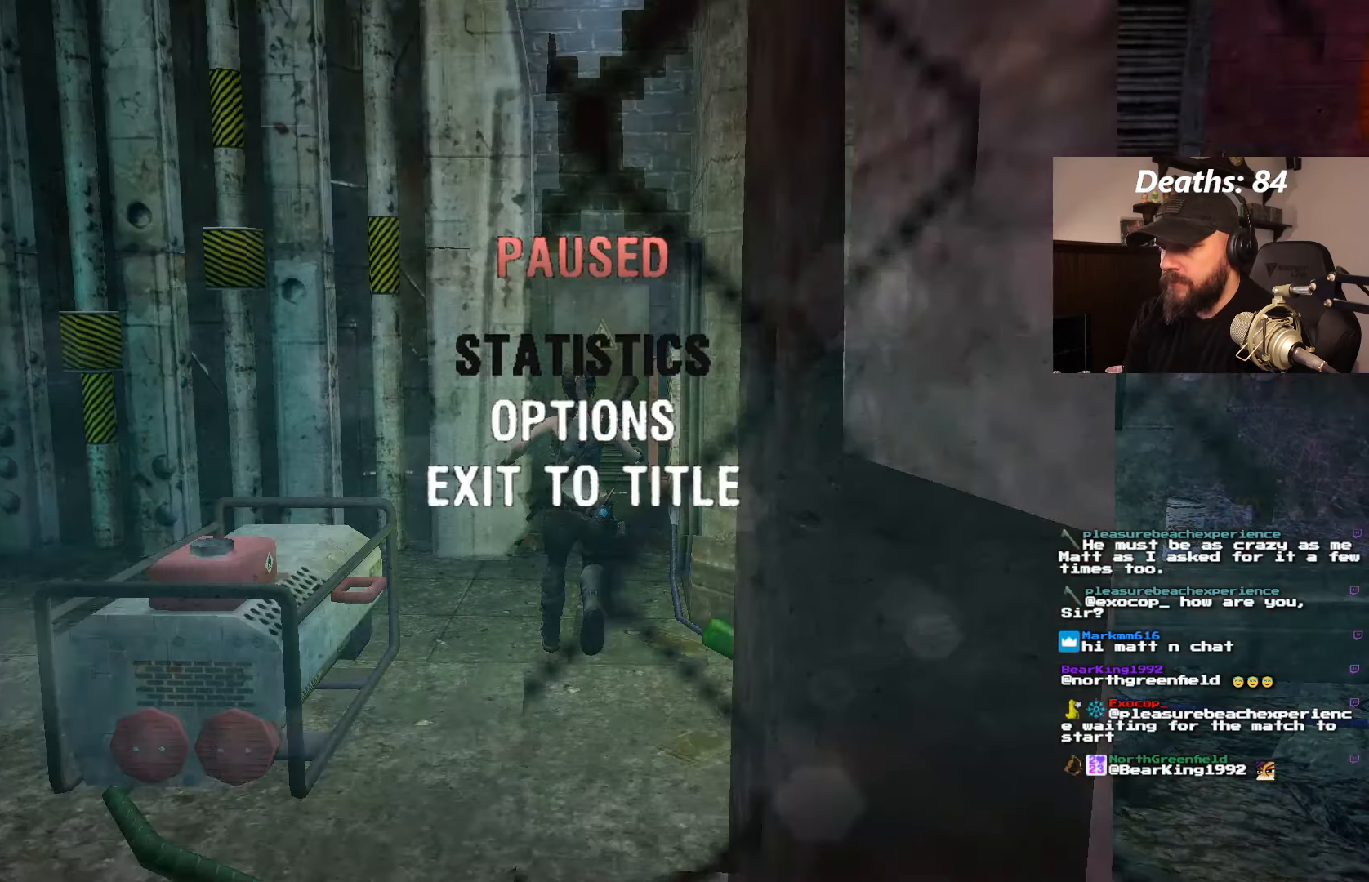
{"buttons": [], "left_stick": "center", "right_stick": "center", "events": []}
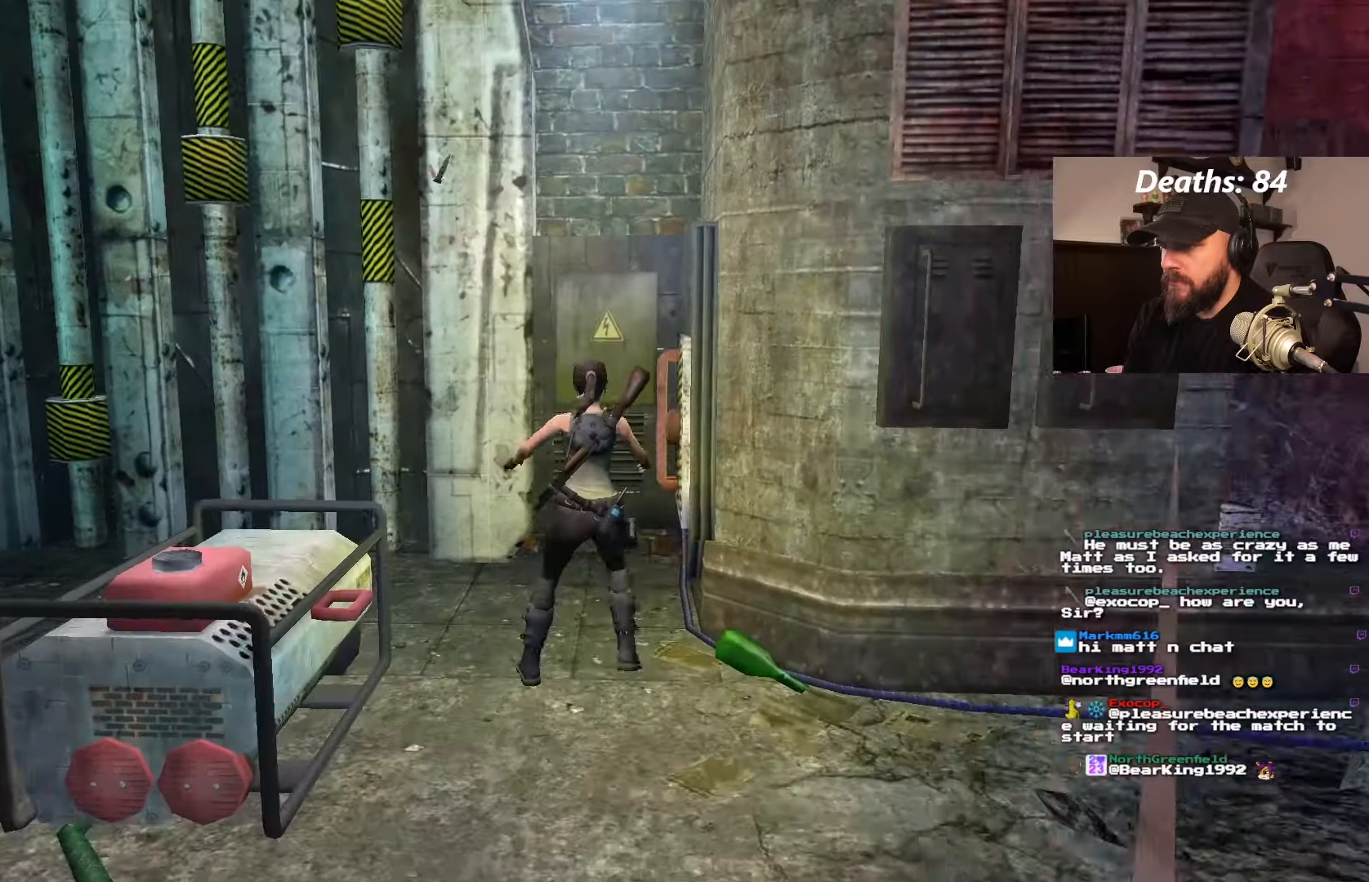
{"buttons": [], "left_stick": "center", "right_stick": "center", "events": []}
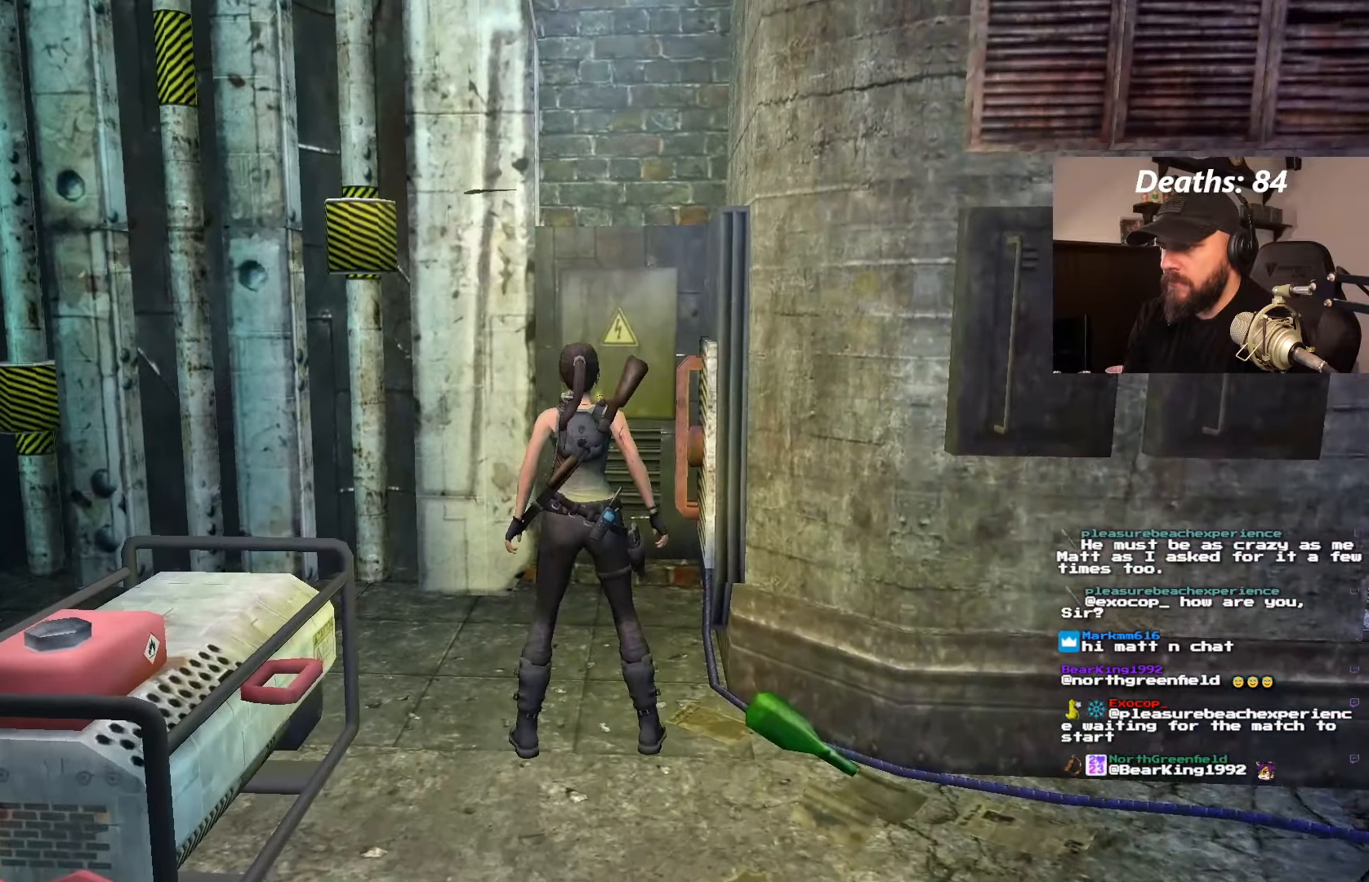
{"buttons": [], "left_stick": "center", "right_stick": "center", "events": []}
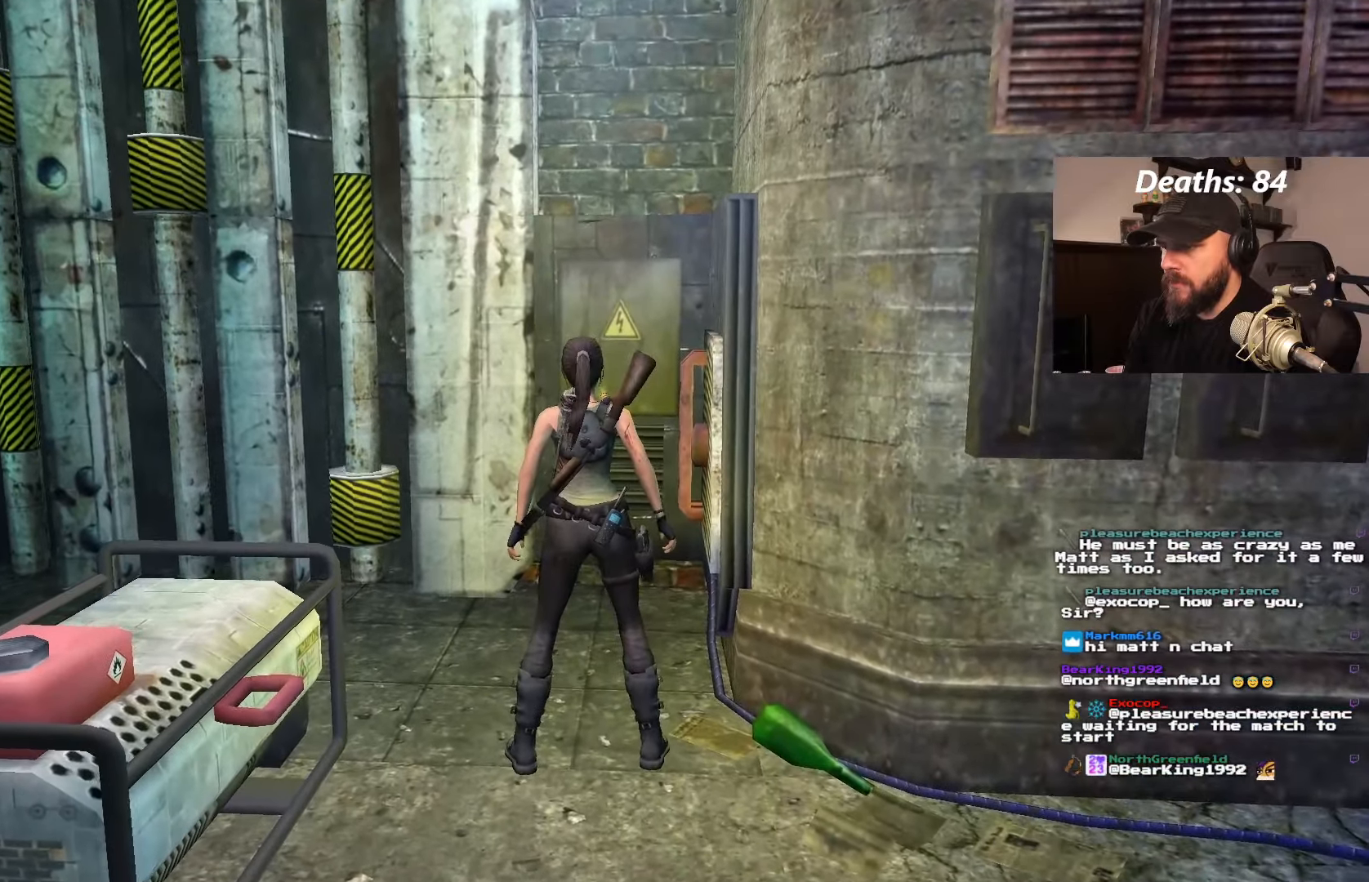
{"buttons": [], "left_stick": "center", "right_stick": "center", "events": [[200, "DPAD_UP", "down"], [466, "DPAD_UP", "up"]]}